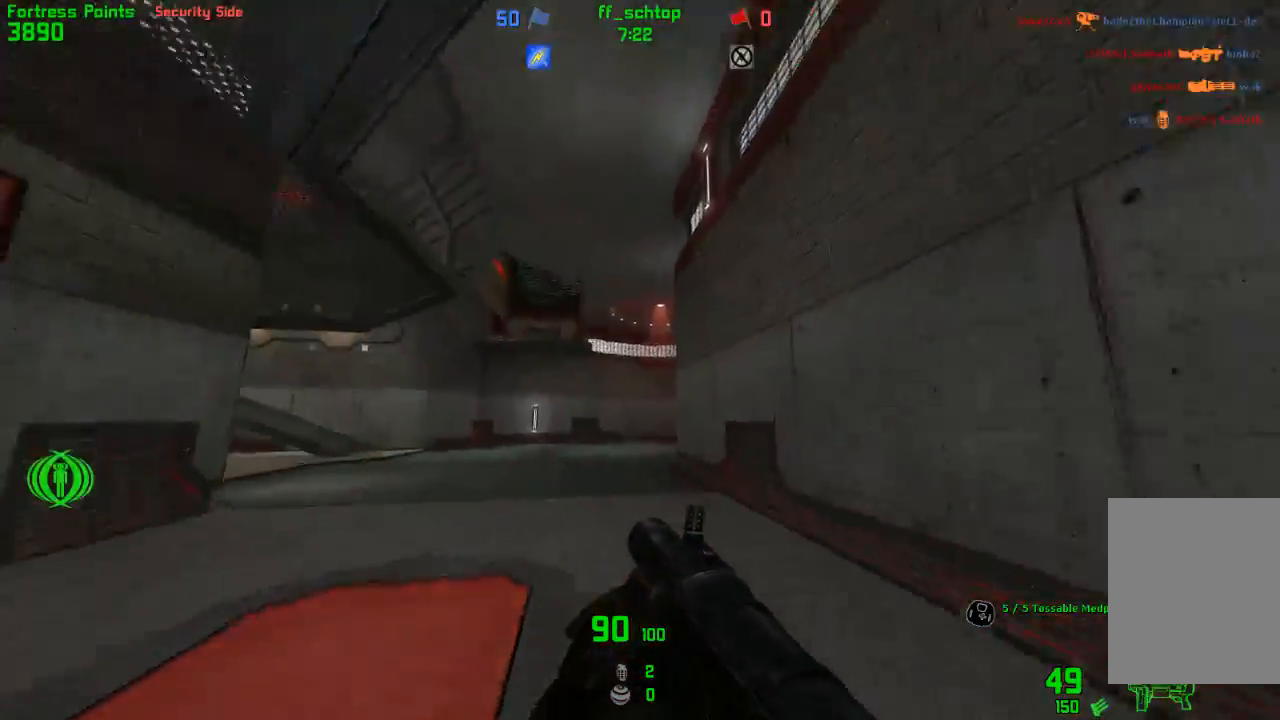
Gameplay with keyboard; each line is a JSON object with the keys held at the frame after it. "events" lists presses ("down") and releases ("up") of "1", "2", "3", "4", "5", "back", "bag", "duck", "forward", "jump", "last", "left", "right", "talk", "throw" and "use" between this image and that frame as [ms after this image, input, new state], when the widget could be followed in between. No other keys are recorded. Mouse input is not recorded. Key names are as the overlay labels them; some are game actions (e.g. jump) rather than physical keys.
{"keys": ["duck", "left"], "events": [[17, "right", "down"], [67, "forward", "up"], [67, "left", "up"], [167, "jump", "up"], [383, "left", "down"], [433, "right", "up"]]}
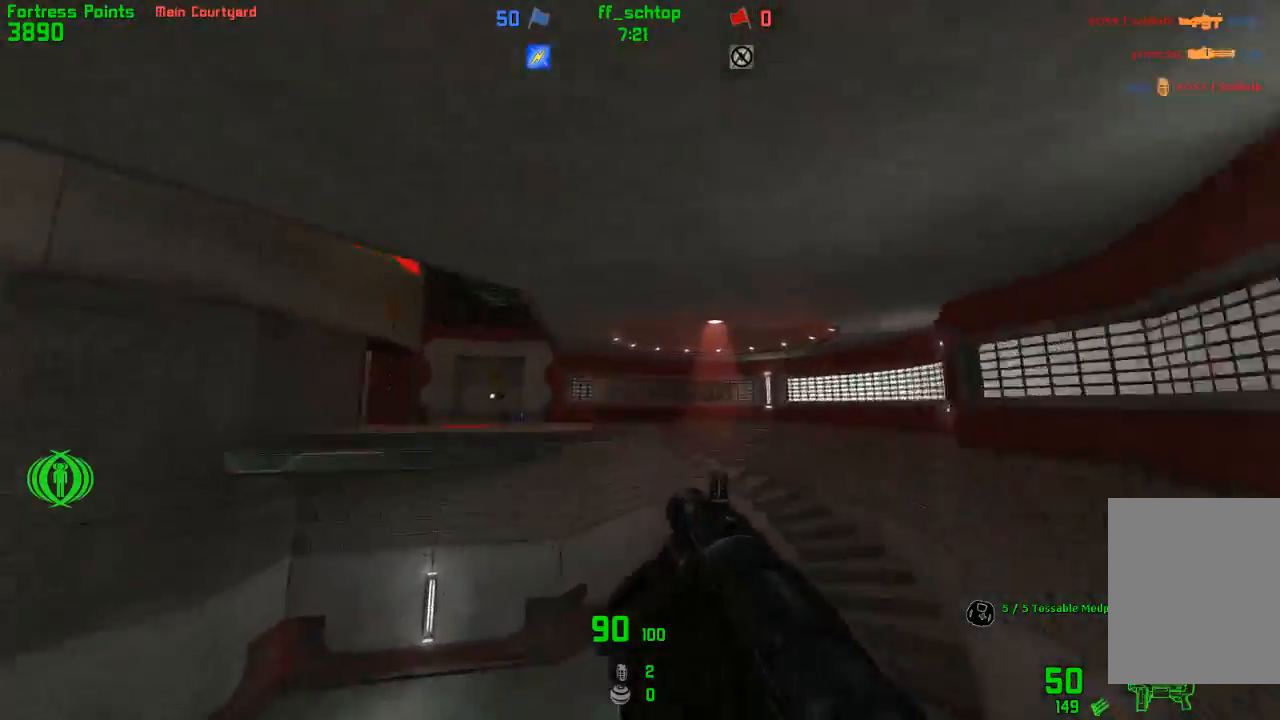
{"keys": ["duck", "left"], "events": []}
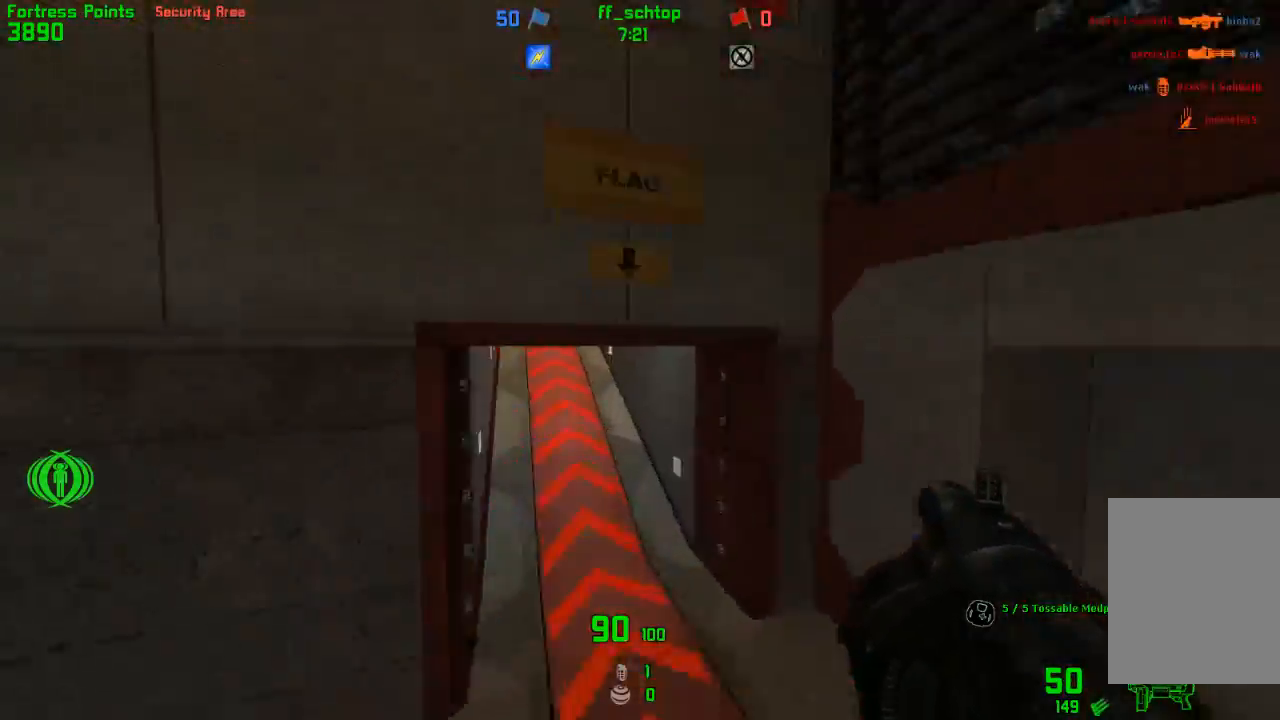
{"keys": ["duck", "left"], "events": []}
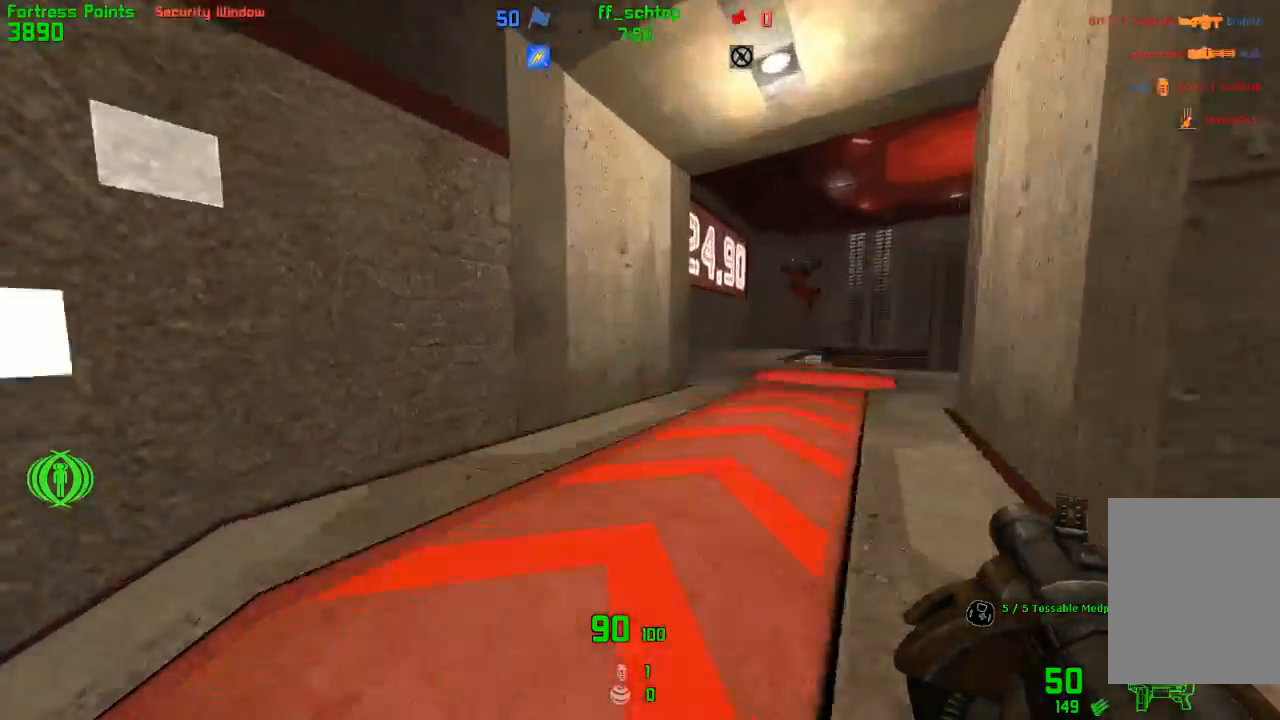
{"keys": ["duck", "right"], "events": [[117, "left", "up"], [150, "right", "down"], [283, "left", "down"], [317, "right", "up"], [467, "right", "down"], [483, "left", "up"]]}
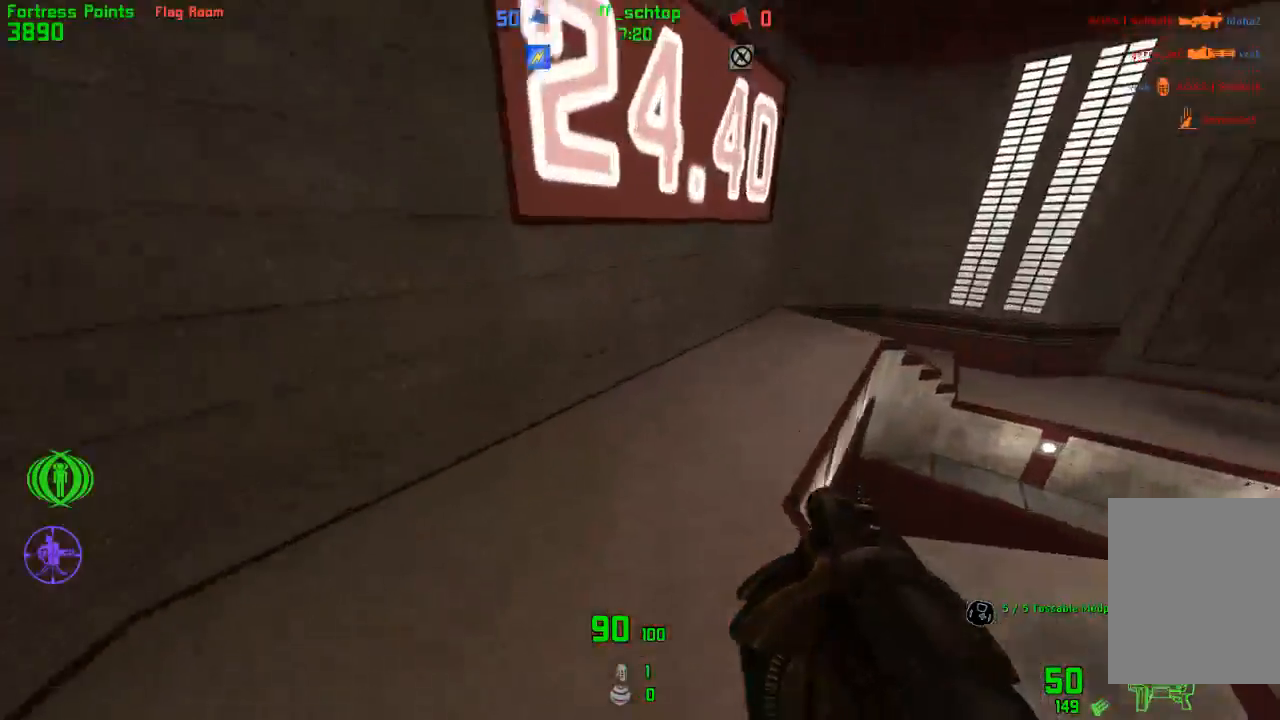
{"keys": ["duck", "jump", "right"], "events": [[233, "jump", "down"]]}
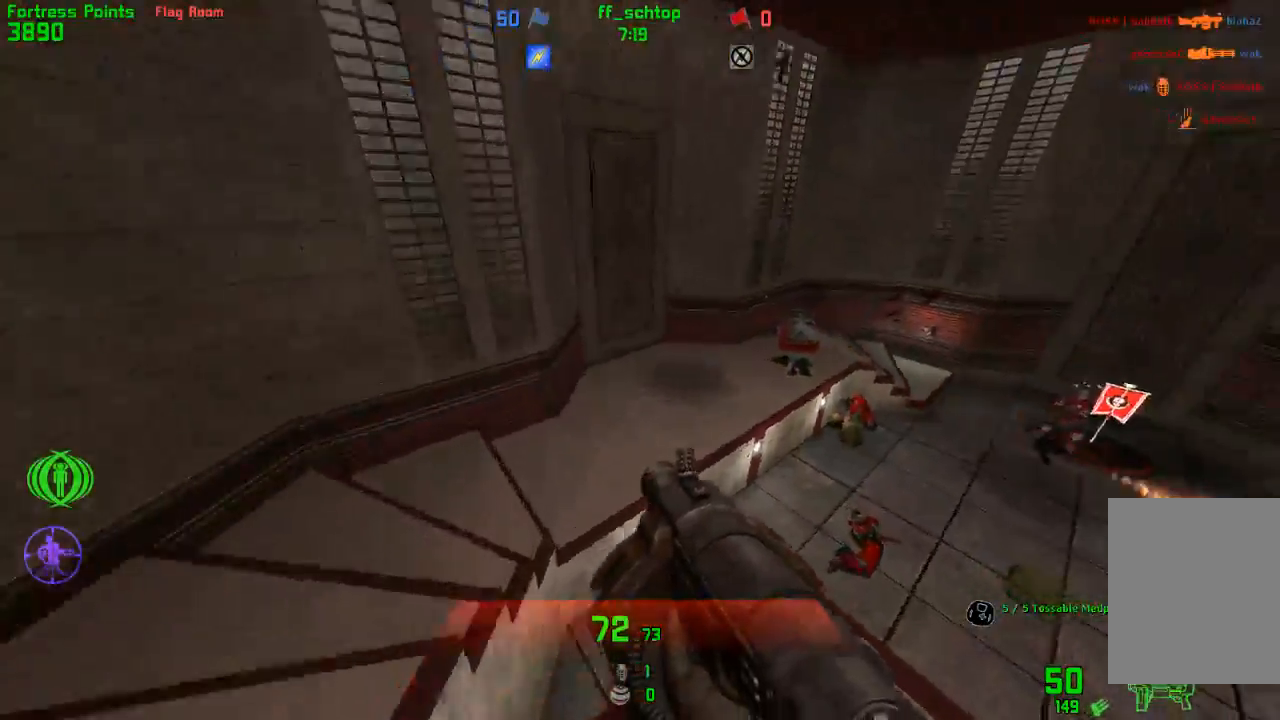
{"keys": ["duck", "jump", "left"], "events": [[333, "left", "down"], [350, "right", "up"]]}
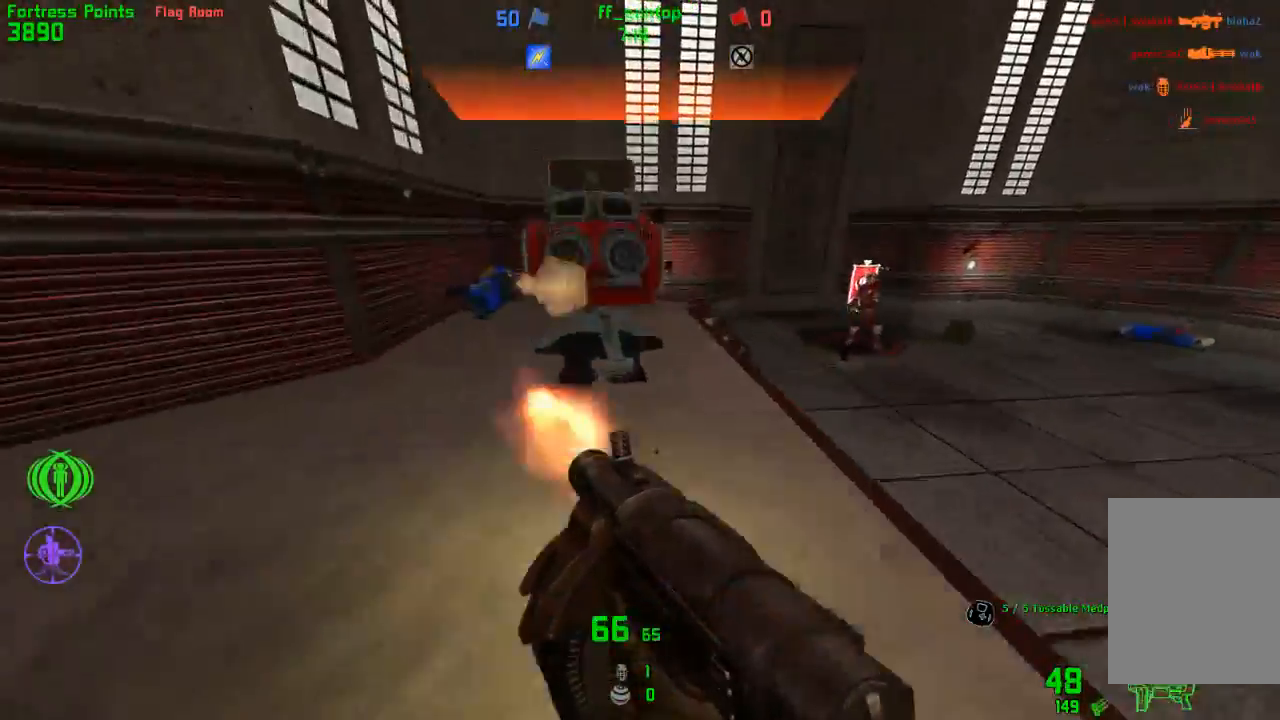
{"keys": ["forward", "left"], "events": [[167, "jump", "up"], [250, "duck", "up"], [250, "forward", "down"]]}
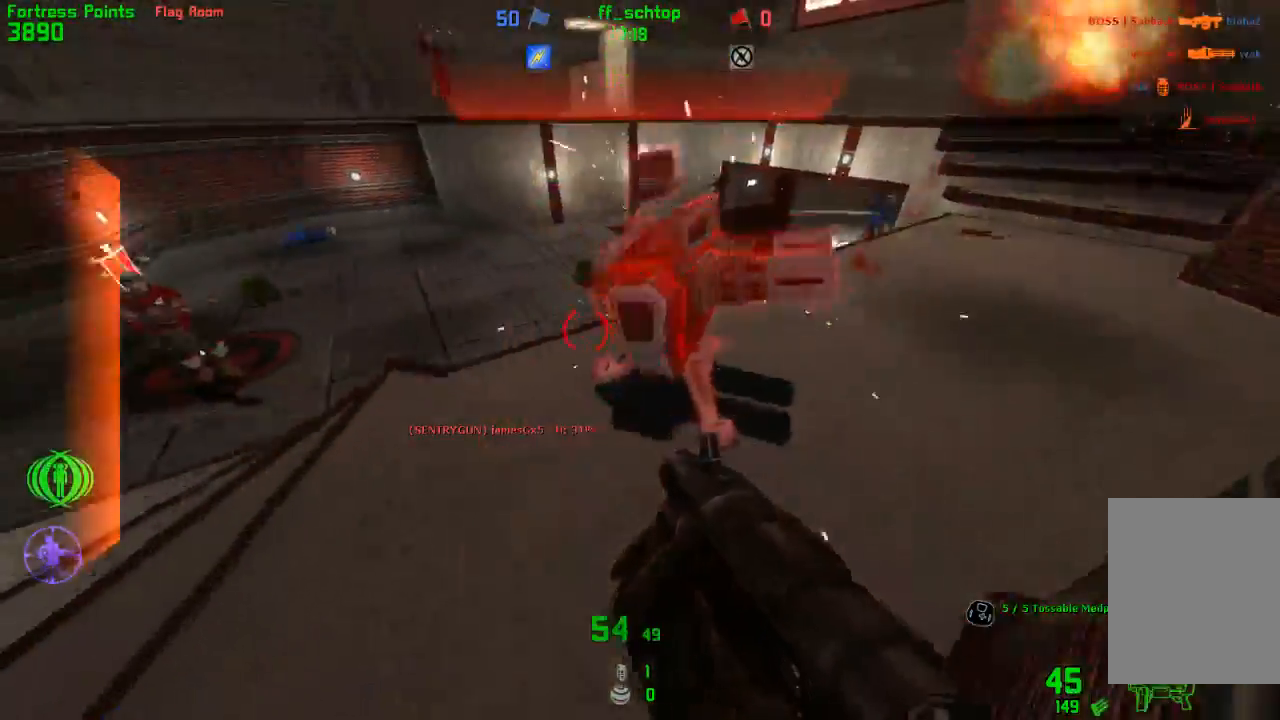
{"keys": ["back", "left"], "events": [[50, "forward", "up"], [200, "back", "down"]]}
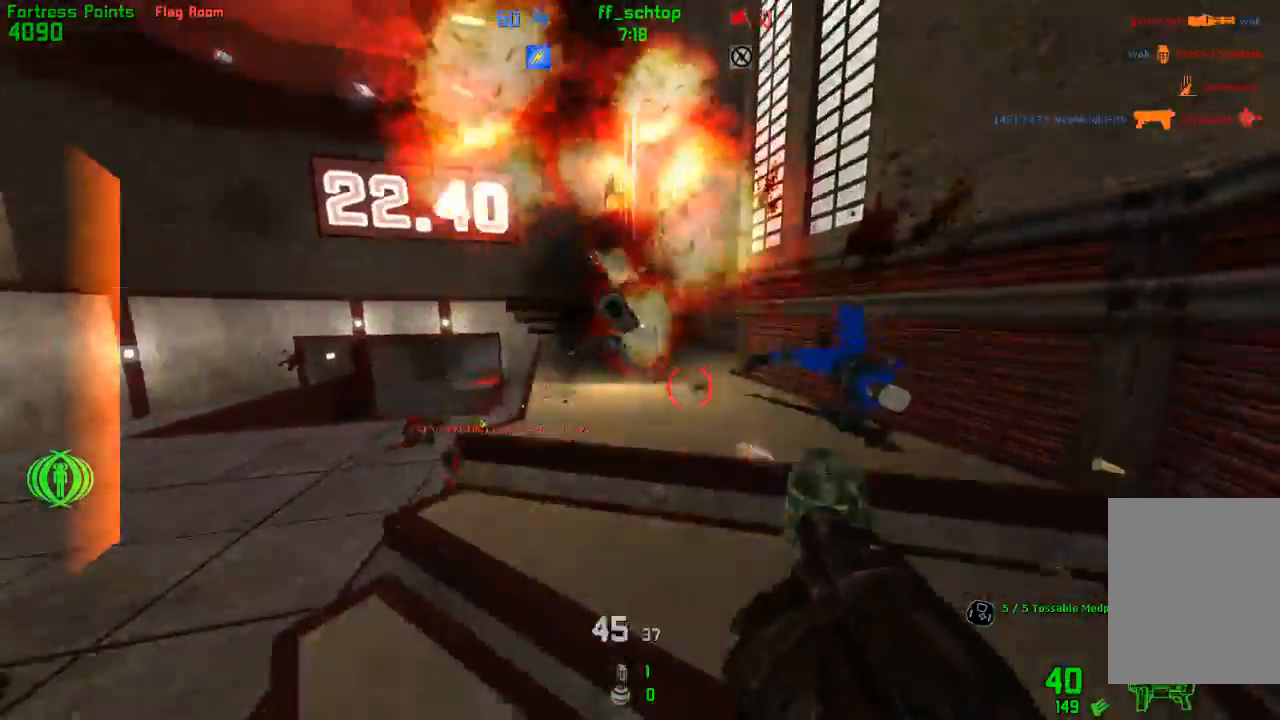
{"keys": ["right"], "events": [[150, "right", "down"], [167, "left", "up"], [183, "back", "up"]]}
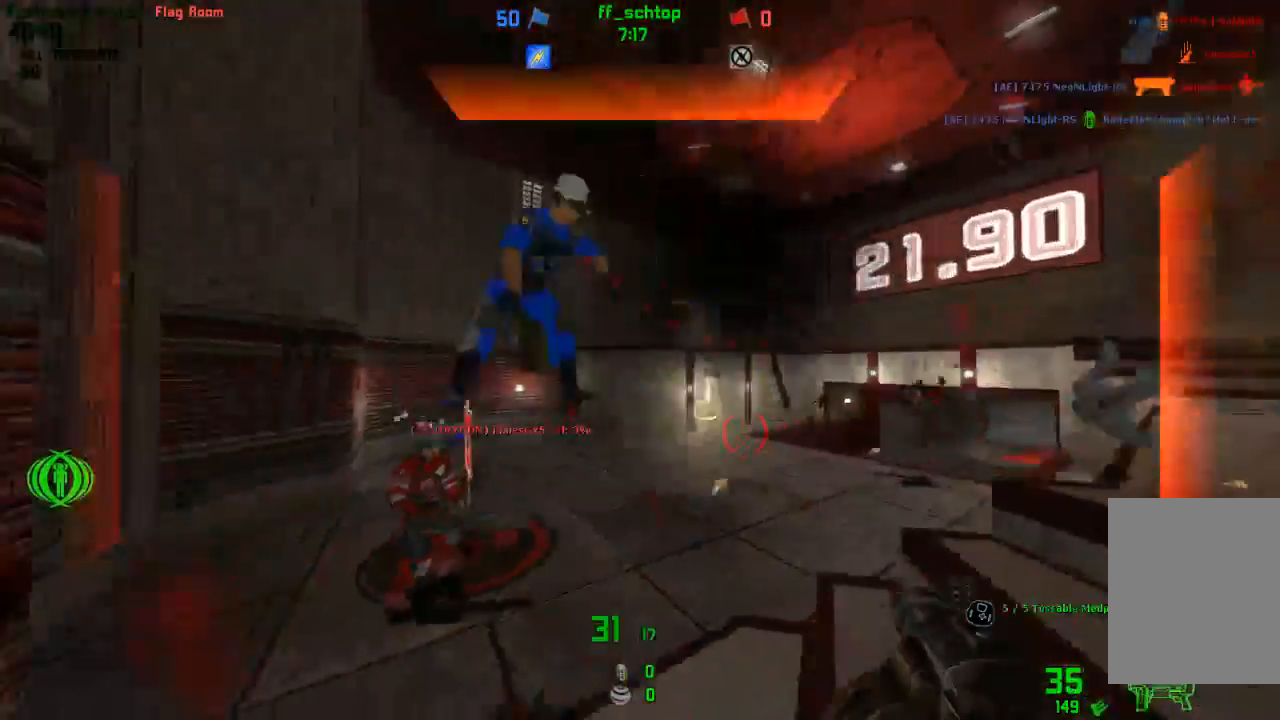
{"keys": ["right"], "events": []}
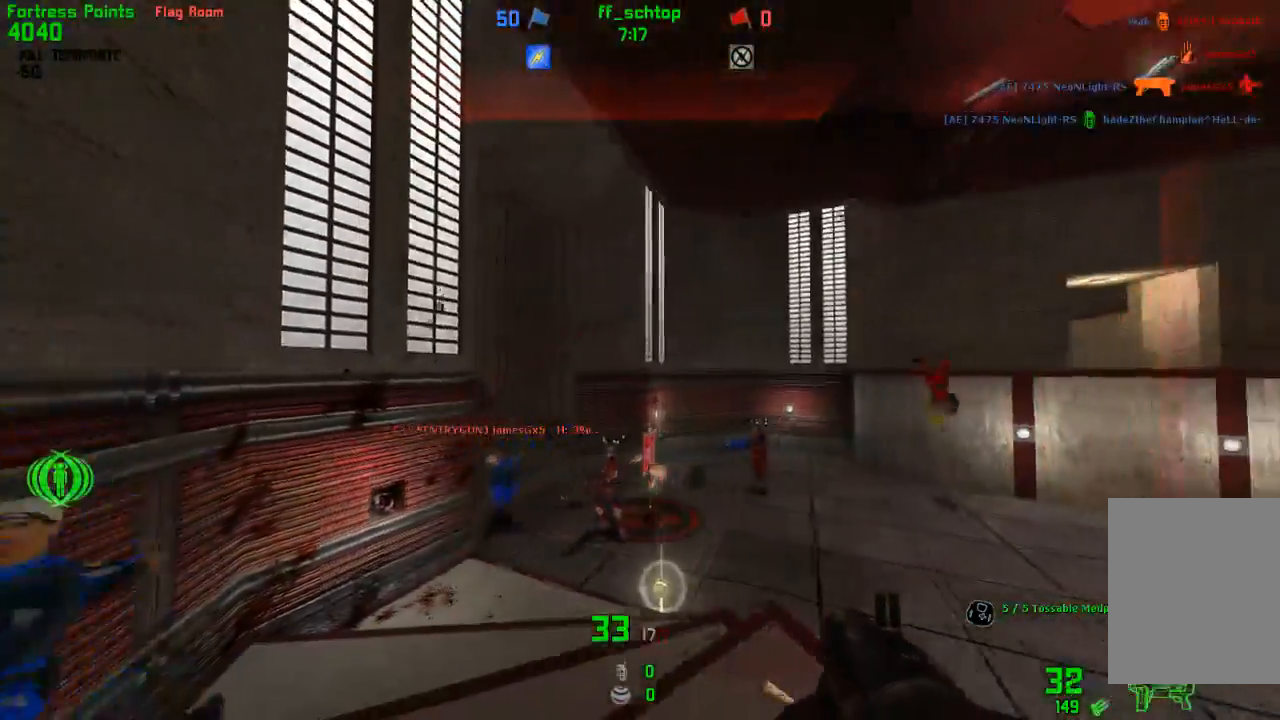
{"keys": ["forward", "left"], "events": [[33, "left", "down"], [67, "right", "up"], [433, "forward", "down"]]}
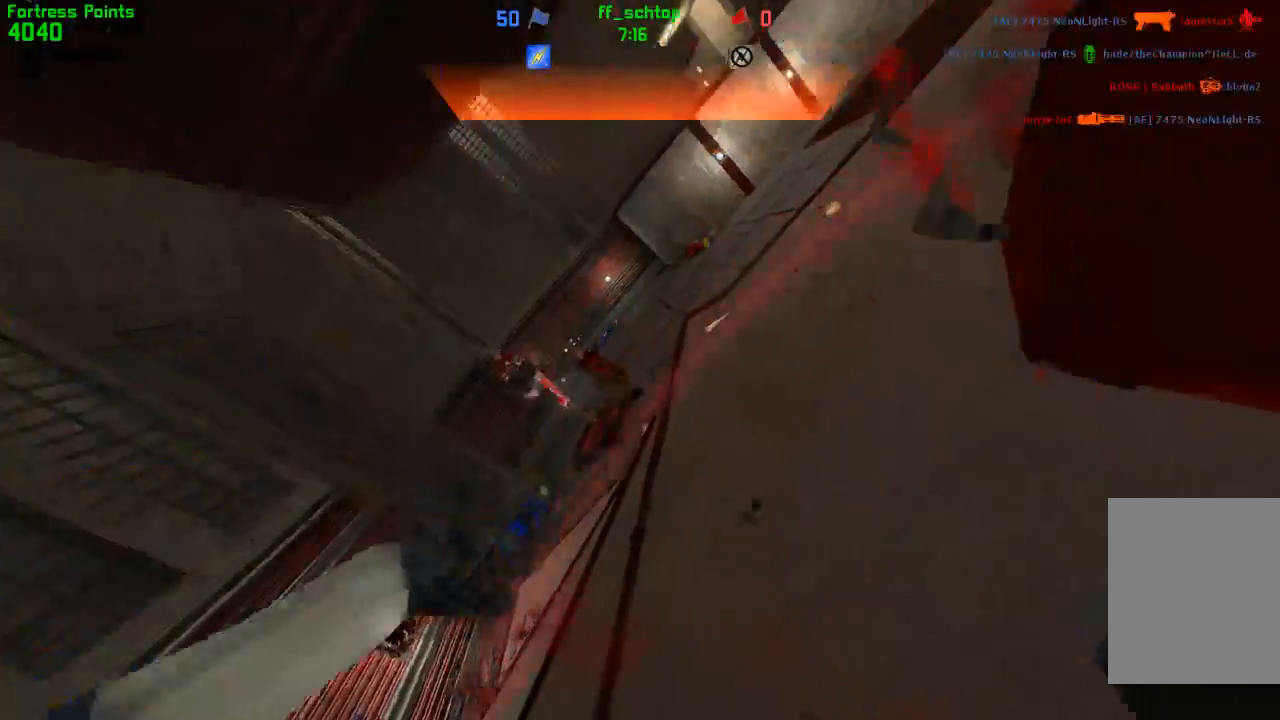
{"keys": [], "events": [[83, "right", "down"], [100, "forward", "up"], [117, "left", "up"], [250, "right", "up"], [350, "forward", "down"], [433, "forward", "up"]]}
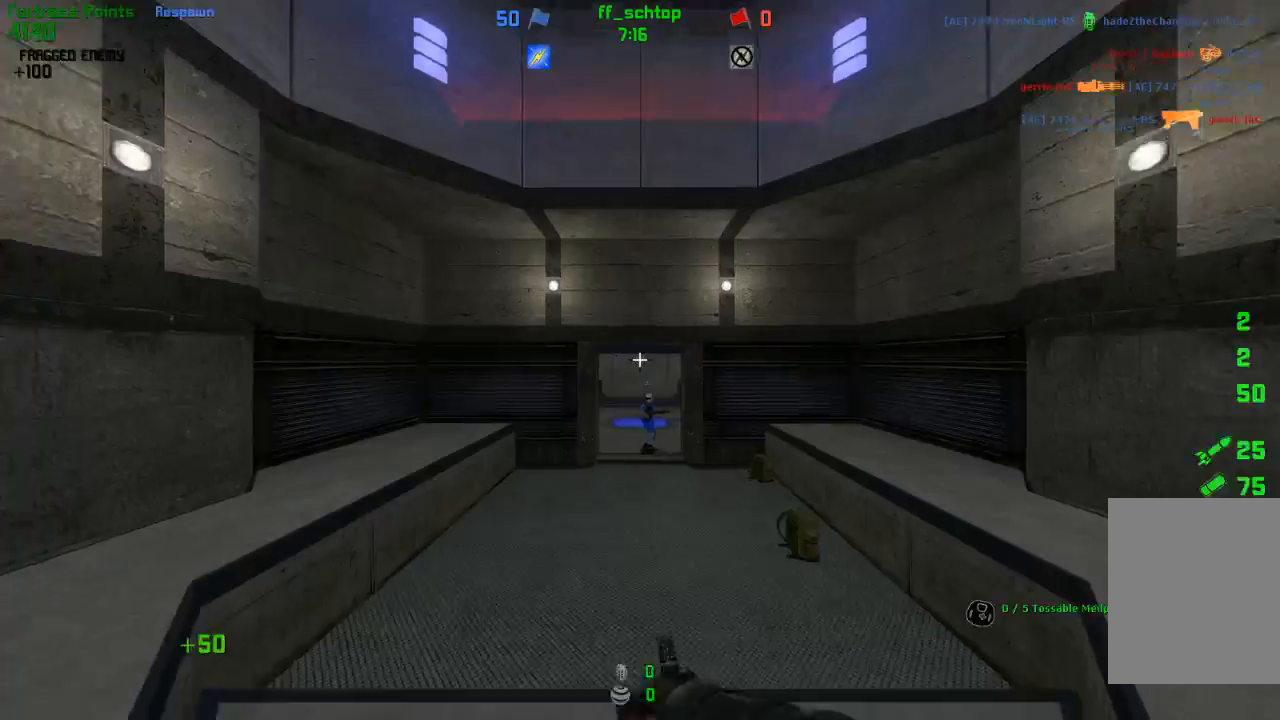
{"keys": ["bag", "forward", "right"], "events": [[50, "forward", "down"], [350, "right", "down"], [467, "bag", "down"]]}
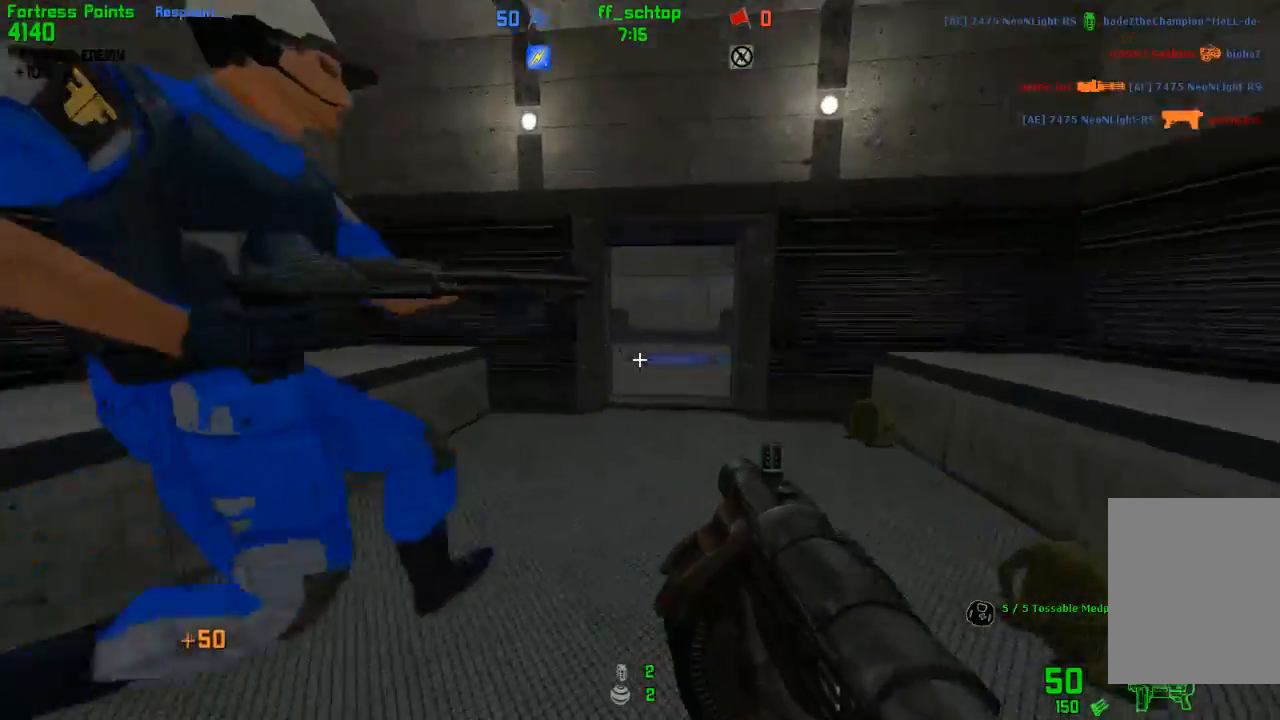
{"keys": ["forward"]}
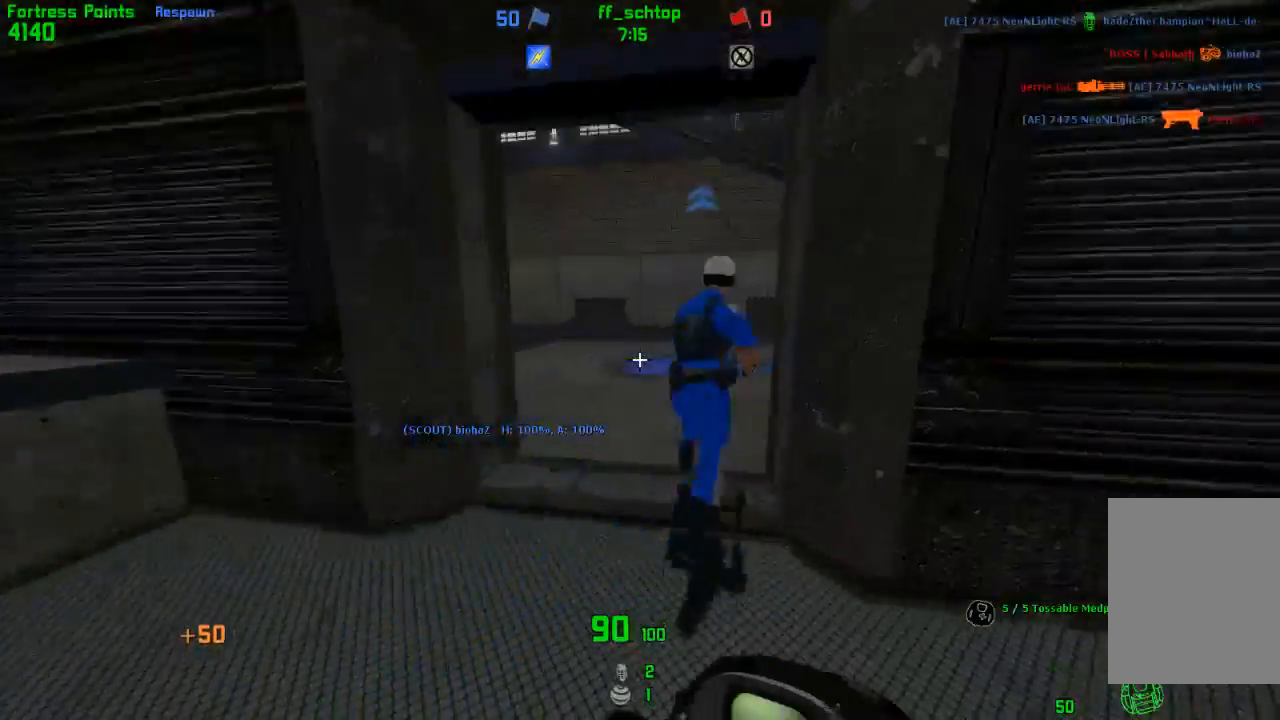
{"keys": ["duck", "jump", "right"], "events": [[83, "left", "down"], [217, "left", "up"], [217, "right", "down"], [467, "duck", "down"], [467, "jump", "down"], [500, "forward", "up"]]}
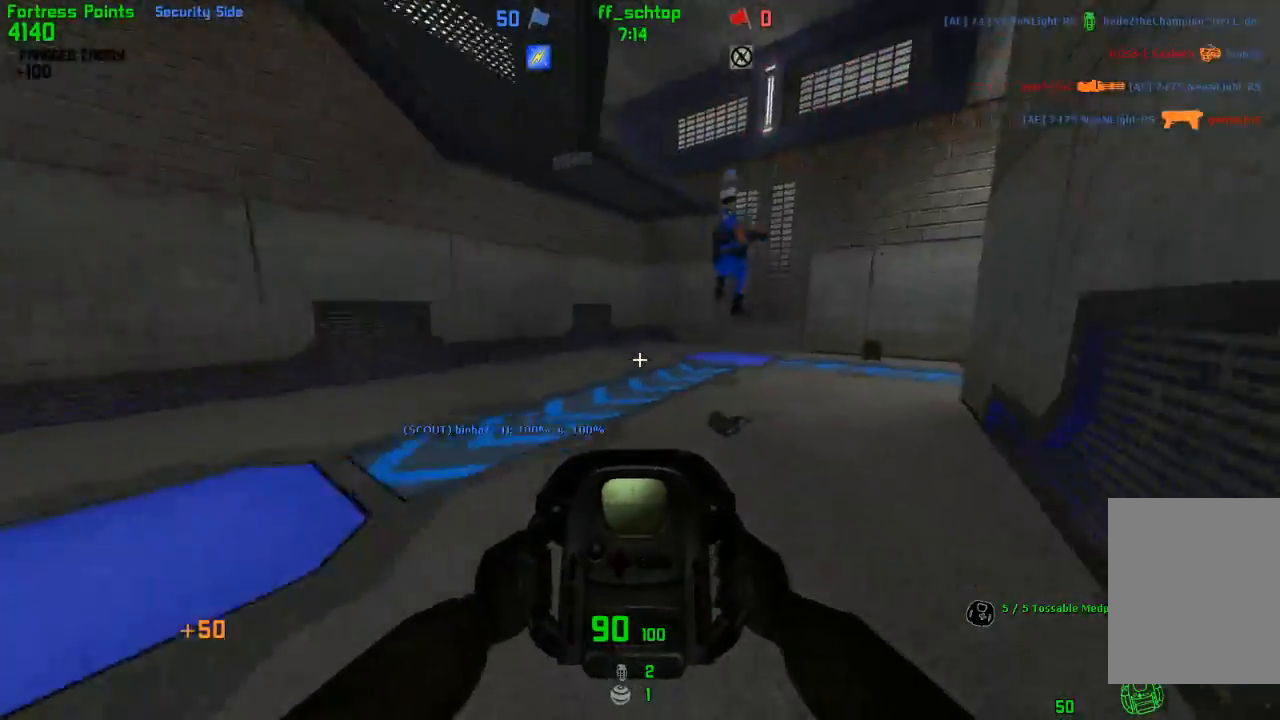
{"keys": ["duck", "right"], "events": [[233, "jump", "up"]]}
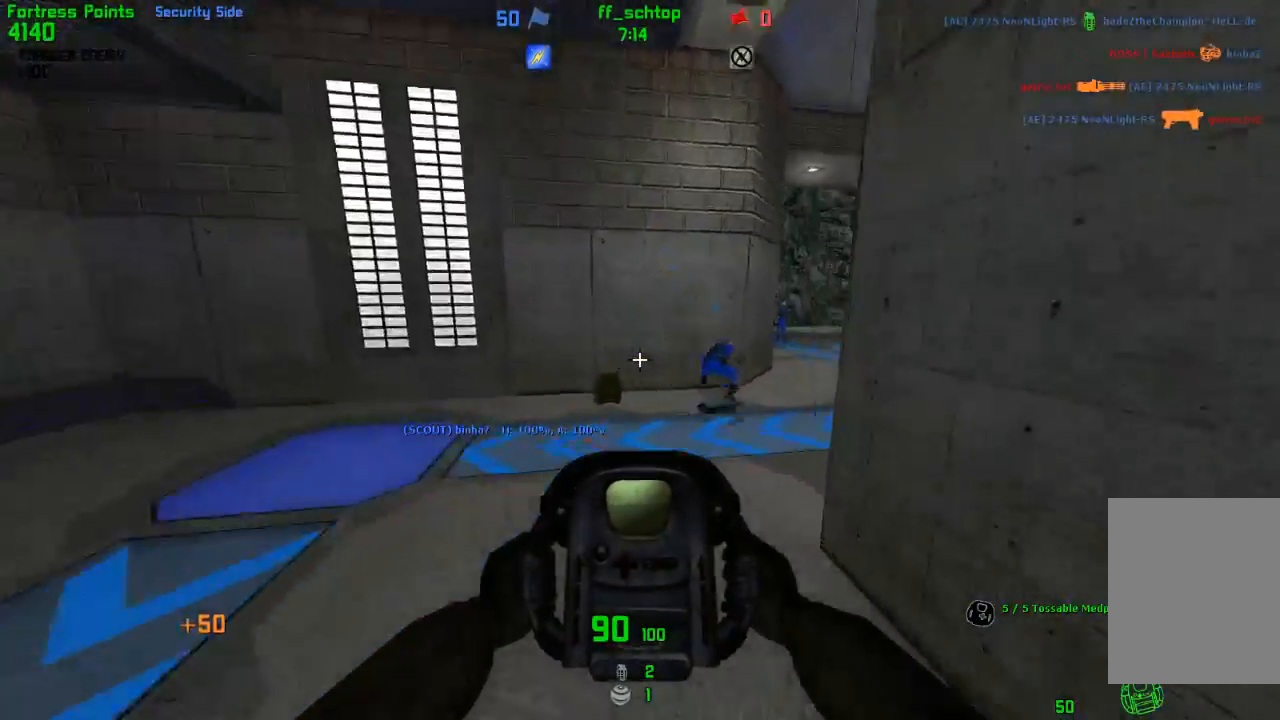
{"keys": ["right"], "events": [[117, "jump", "down"], [283, "3", "down"], [367, "jump", "up"], [400, "3", "up"], [467, "duck", "up"]]}
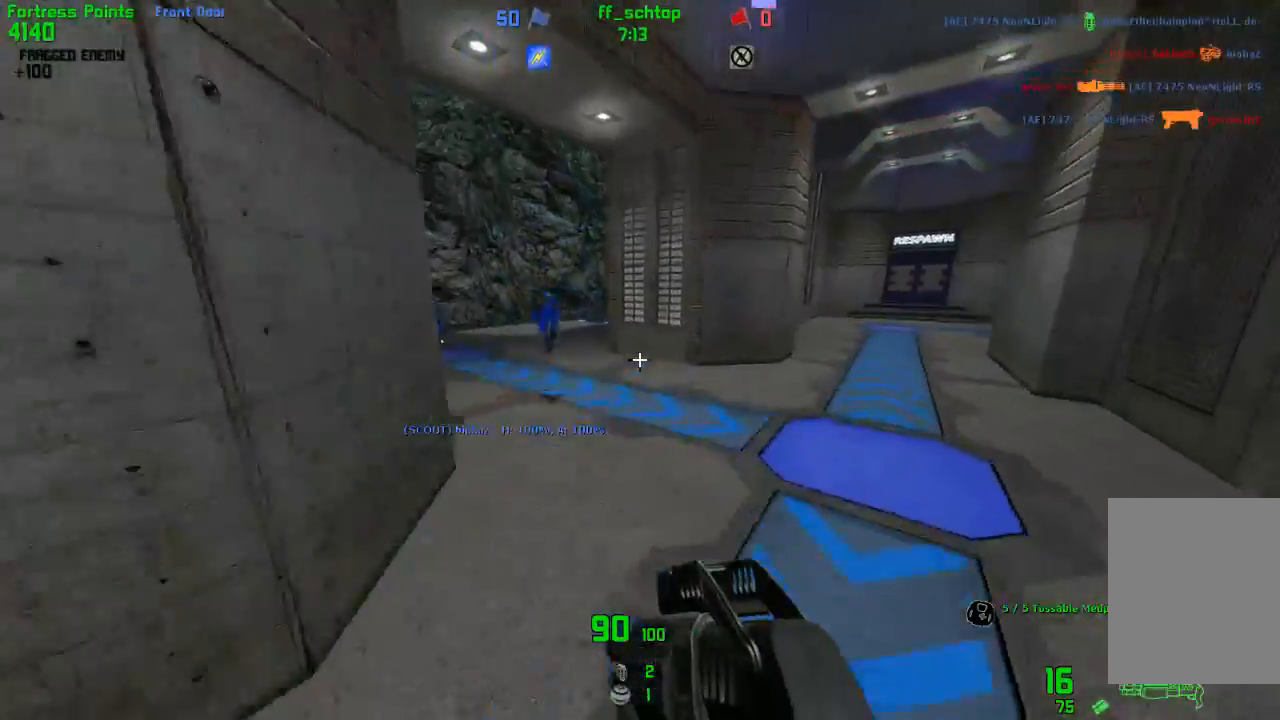
{"keys": ["jump"], "events": [[17, "right", "up"], [50, "left", "down"], [250, "jump", "down"], [433, "left", "up"]]}
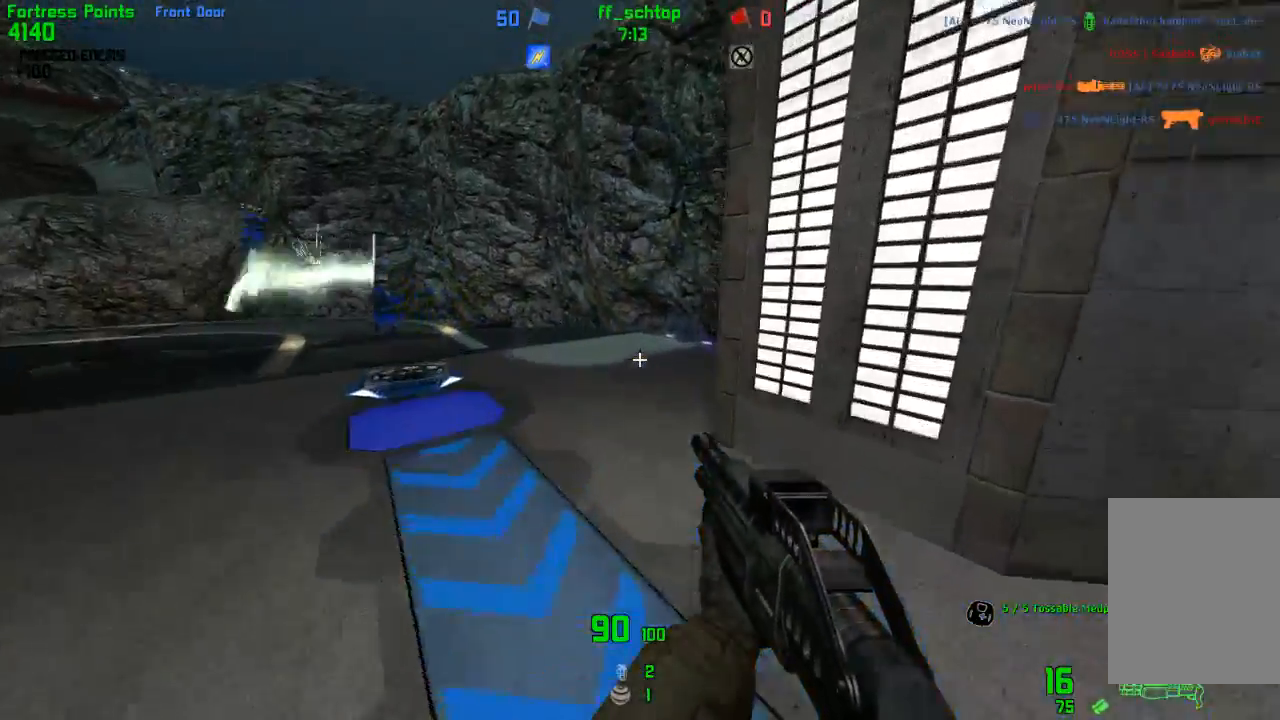
{"keys": ["forward", "right"], "events": [[17, "jump", "up"], [33, "right", "down"], [300, "bag", "down"], [450, "forward", "down"], [467, "bag", "up"]]}
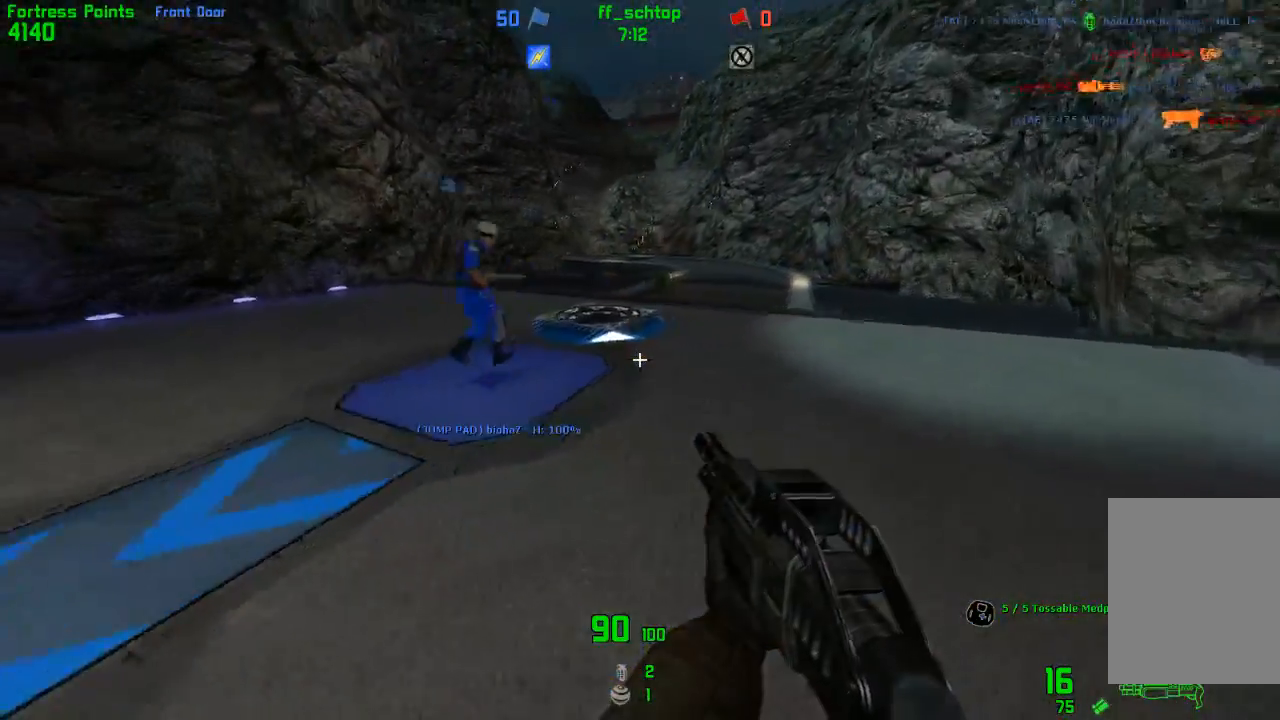
{"keys": ["forward", "right"], "events": [[83, "right", "up"], [183, "left", "down"], [400, "right", "down"], [417, "left", "up"]]}
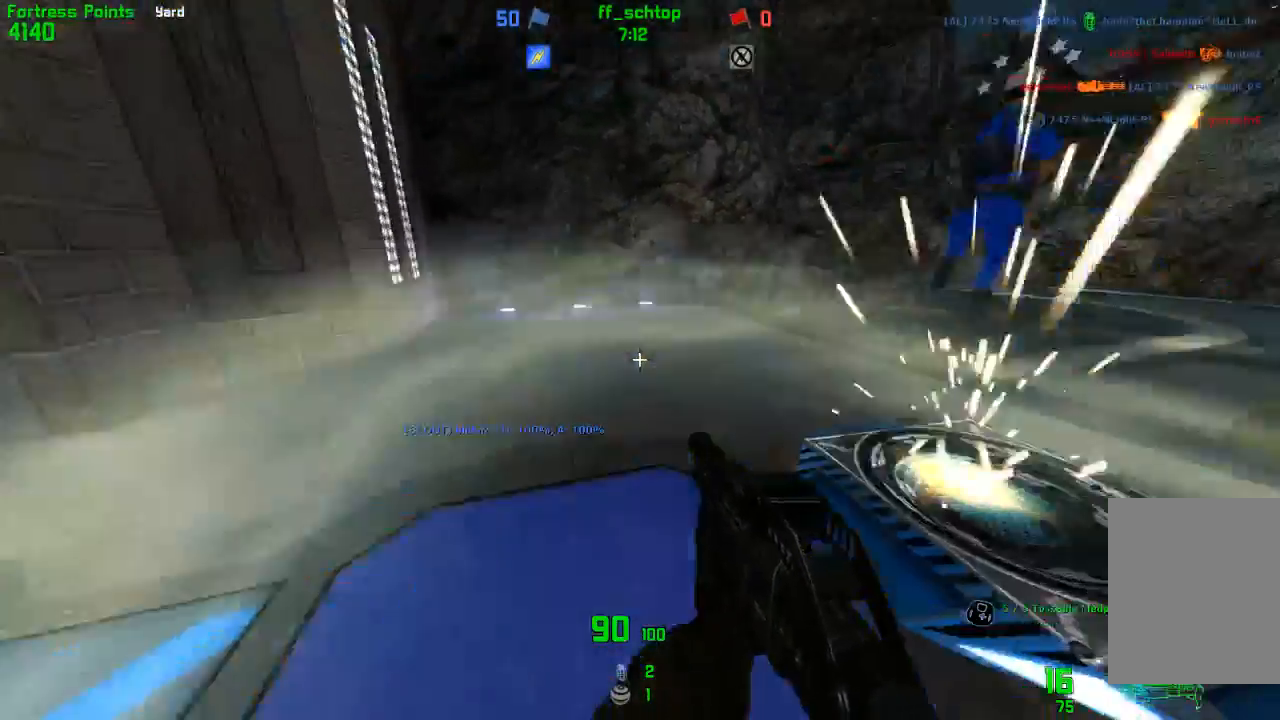
{"keys": ["left"], "events": [[167, "jump", "down"], [267, "forward", "up"], [300, "left", "down"], [317, "right", "up"], [367, "jump", "up"]]}
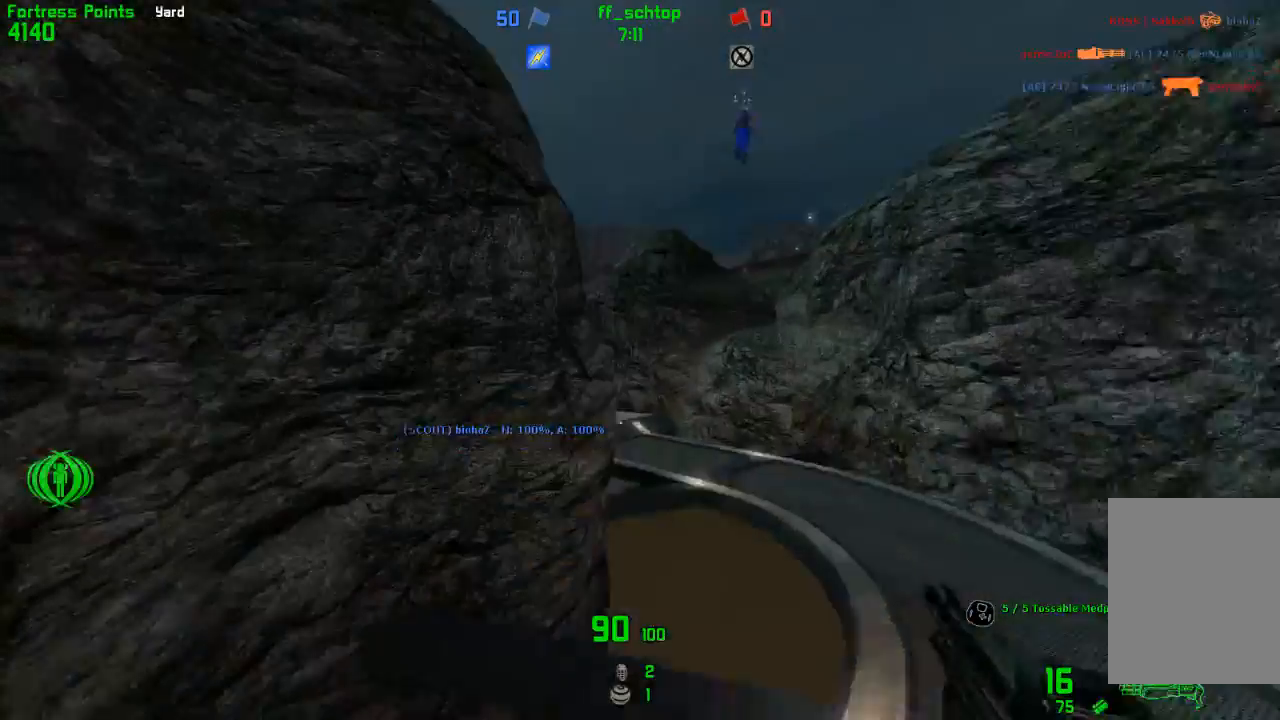
{"keys": ["left"], "events": []}
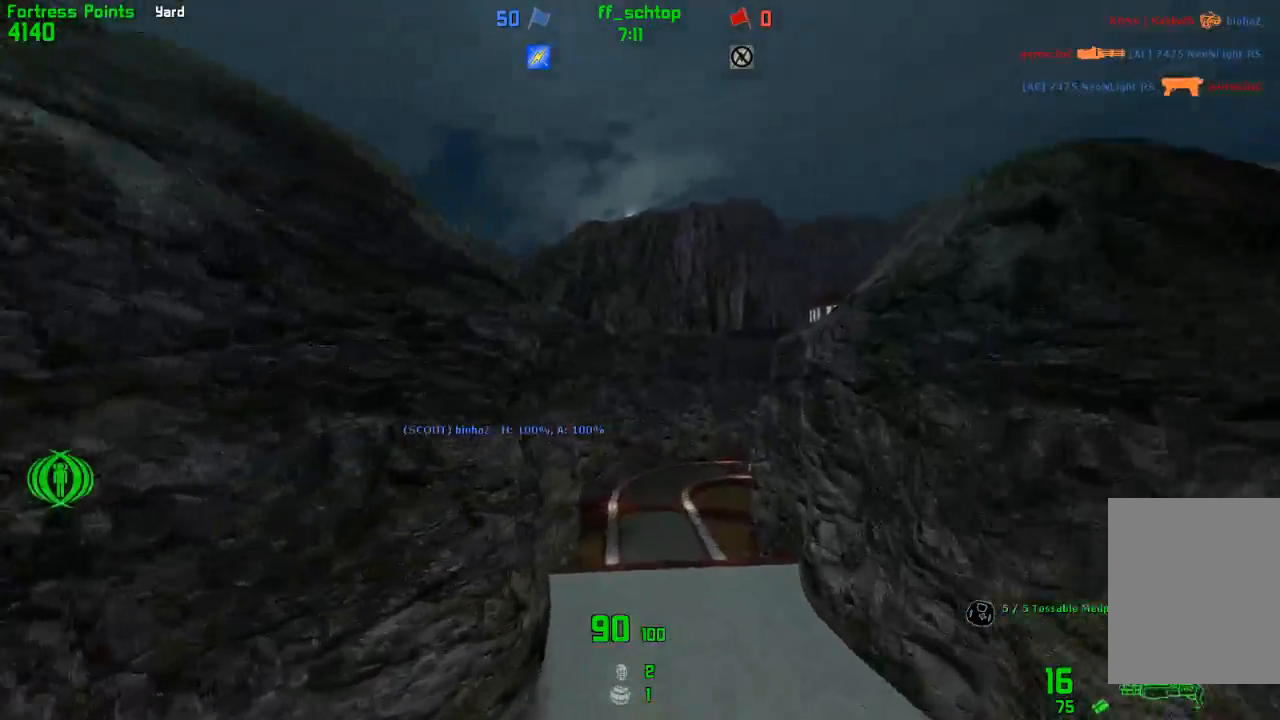
{"keys": ["right"], "events": [[367, "left", "up"], [367, "right", "down"]]}
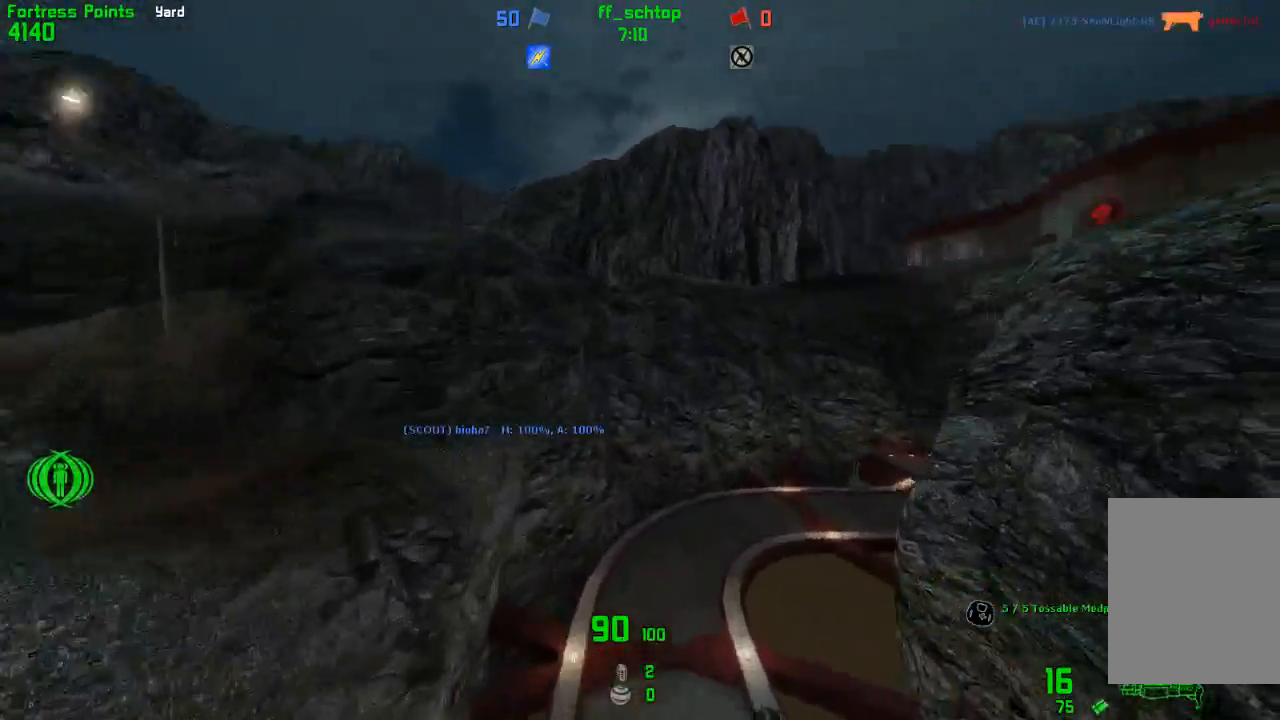
{"keys": ["right"], "events": []}
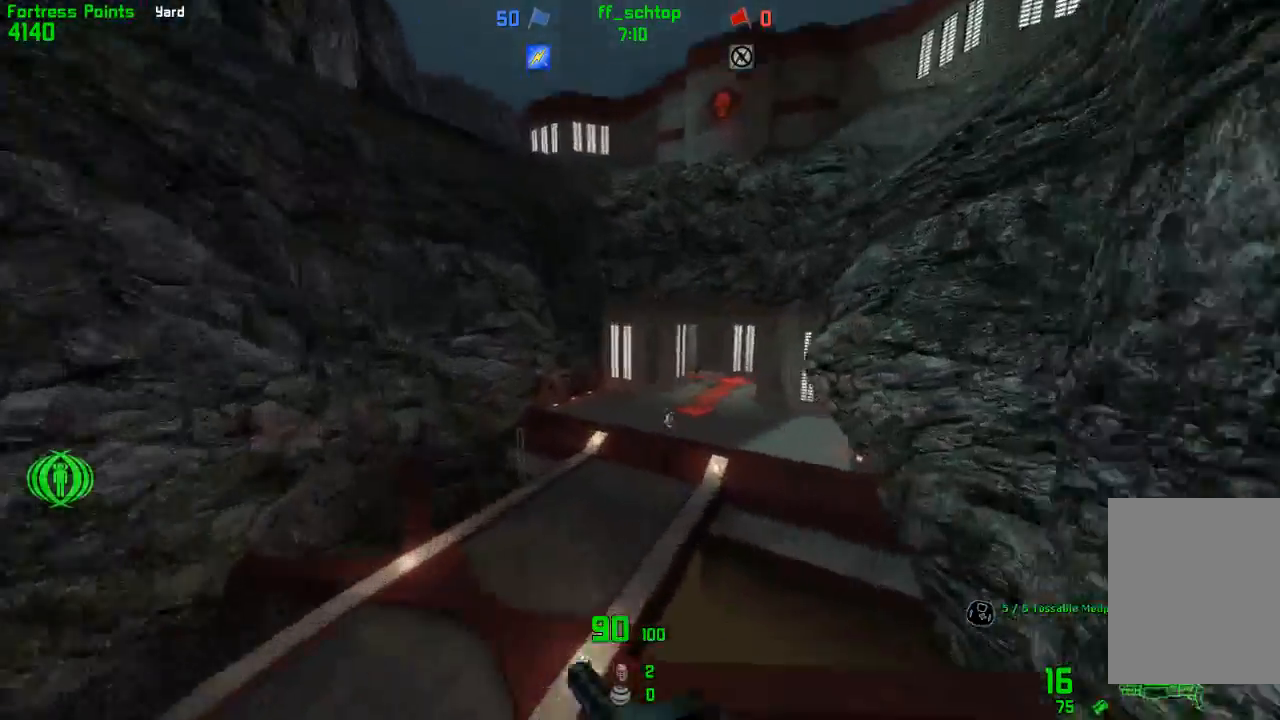
{"keys": ["duck", "right"], "events": [[300, "duck", "down"]]}
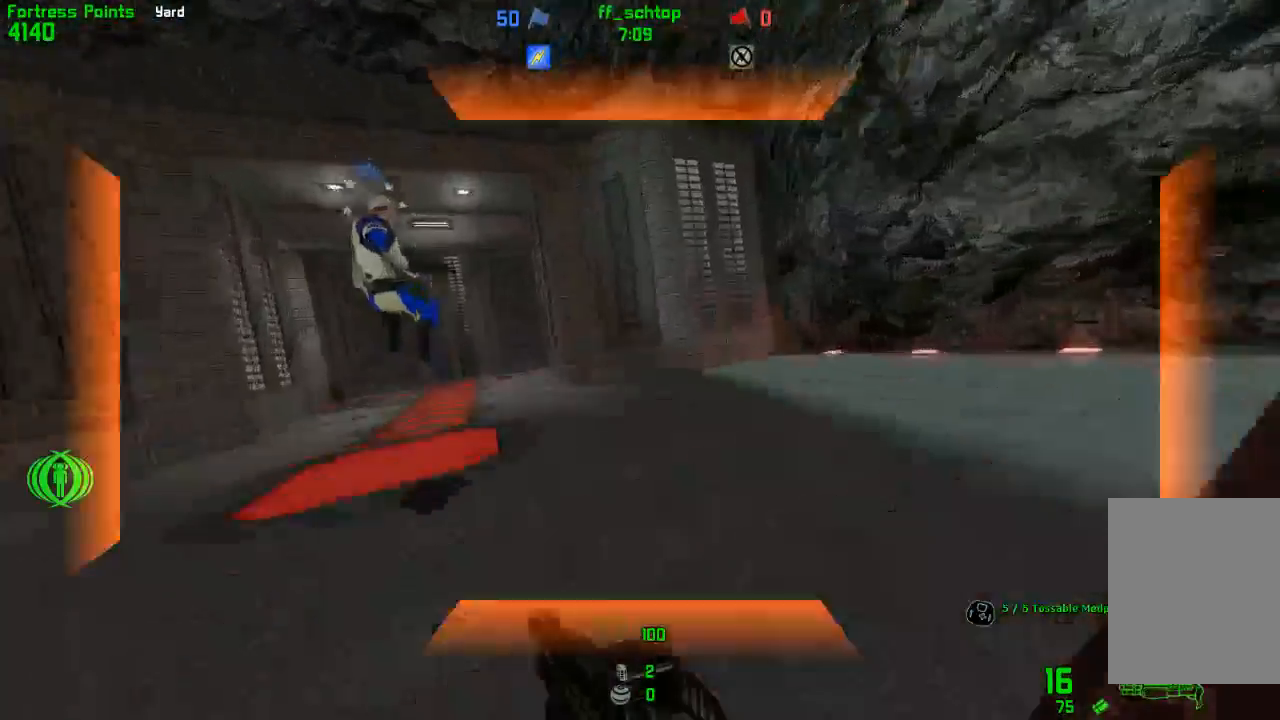
{"keys": ["duck", "left"], "events": [[117, "left", "down"], [150, "right", "up"]]}
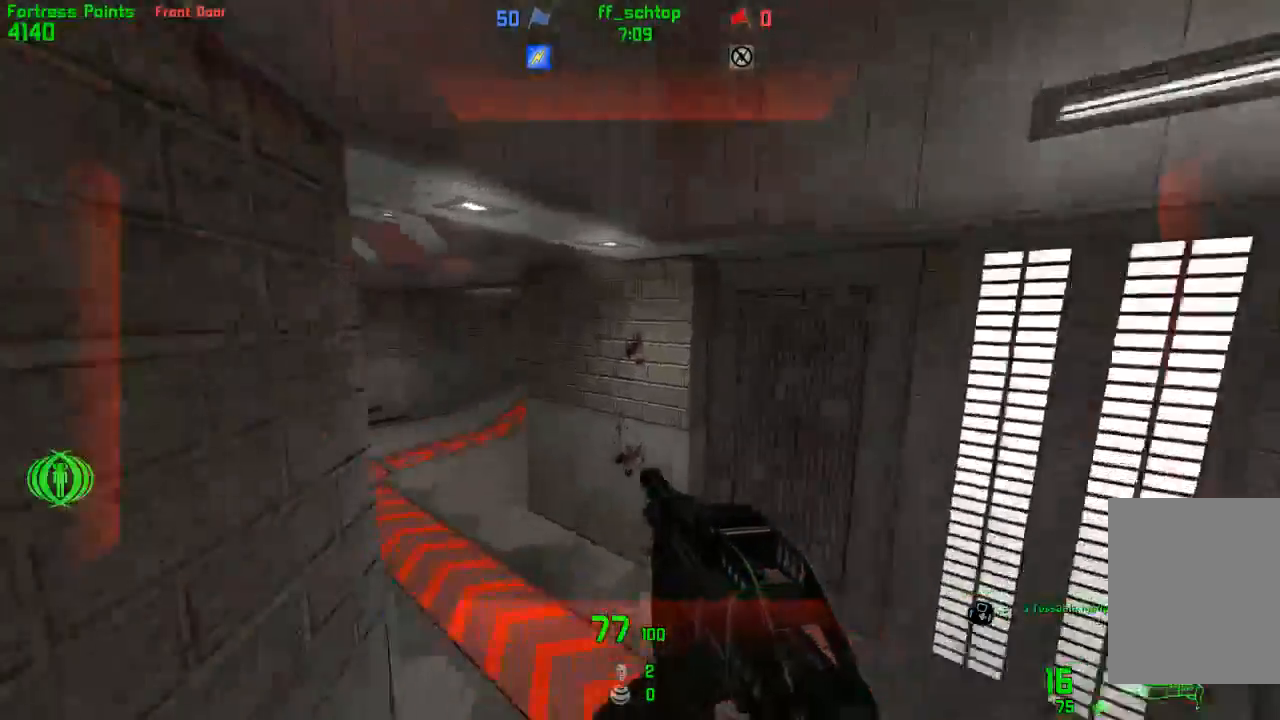
{"keys": ["right"], "events": [[217, "left", "up"], [233, "right", "down"], [300, "duck", "up"]]}
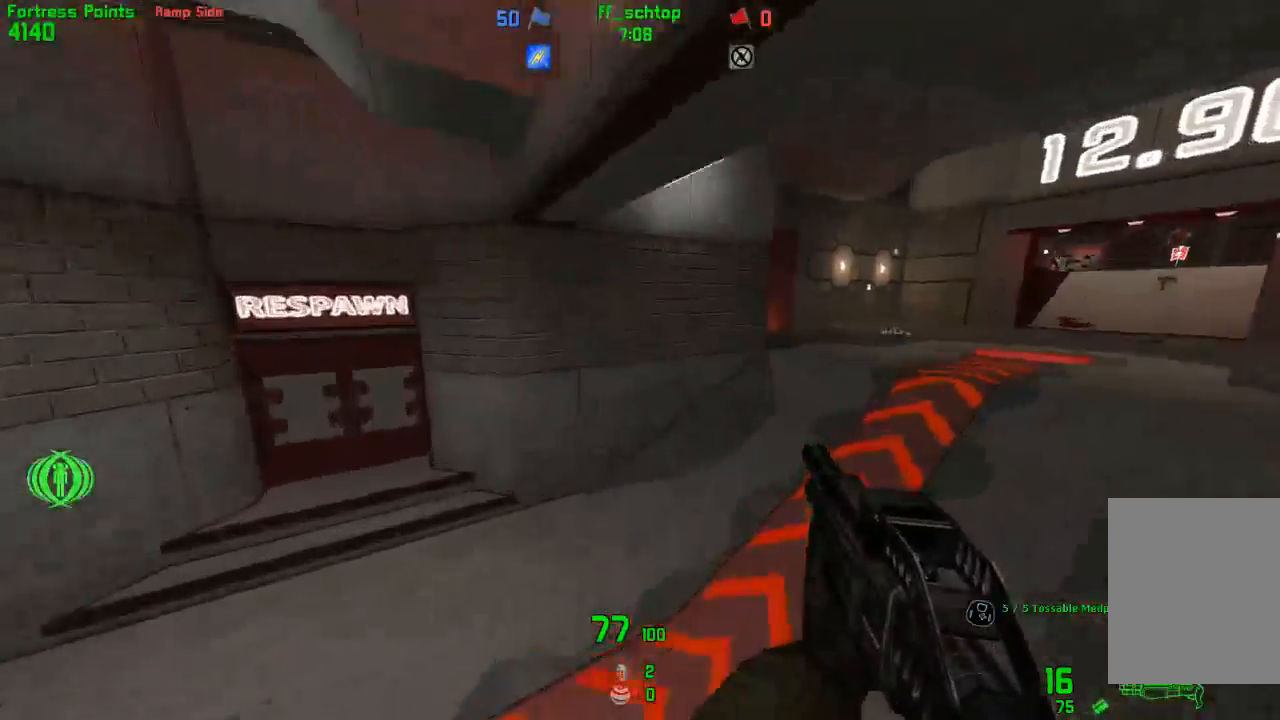
{"keys": ["forward"], "events": [[433, "forward", "down"], [500, "right", "up"]]}
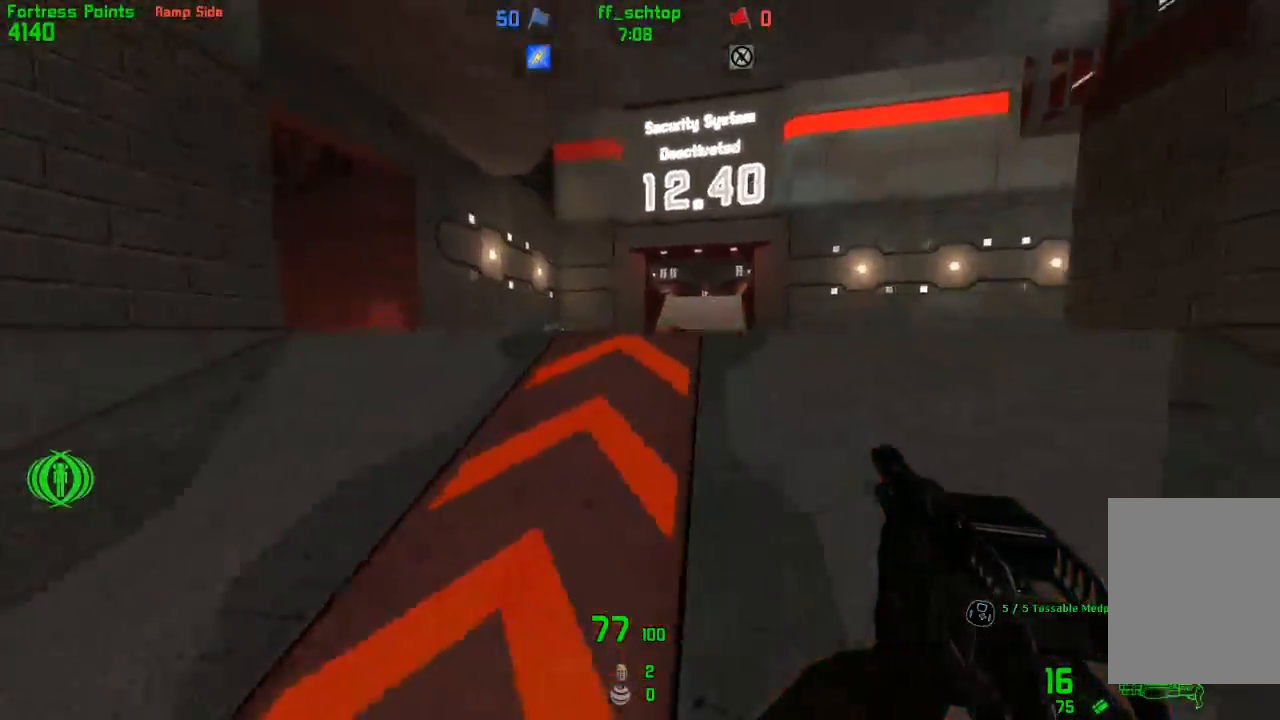
{"keys": ["duck", "forward", "jump", "left"], "events": [[150, "right", "down"], [283, "right", "up"], [300, "left", "down"], [500, "duck", "down"], [500, "jump", "down"]]}
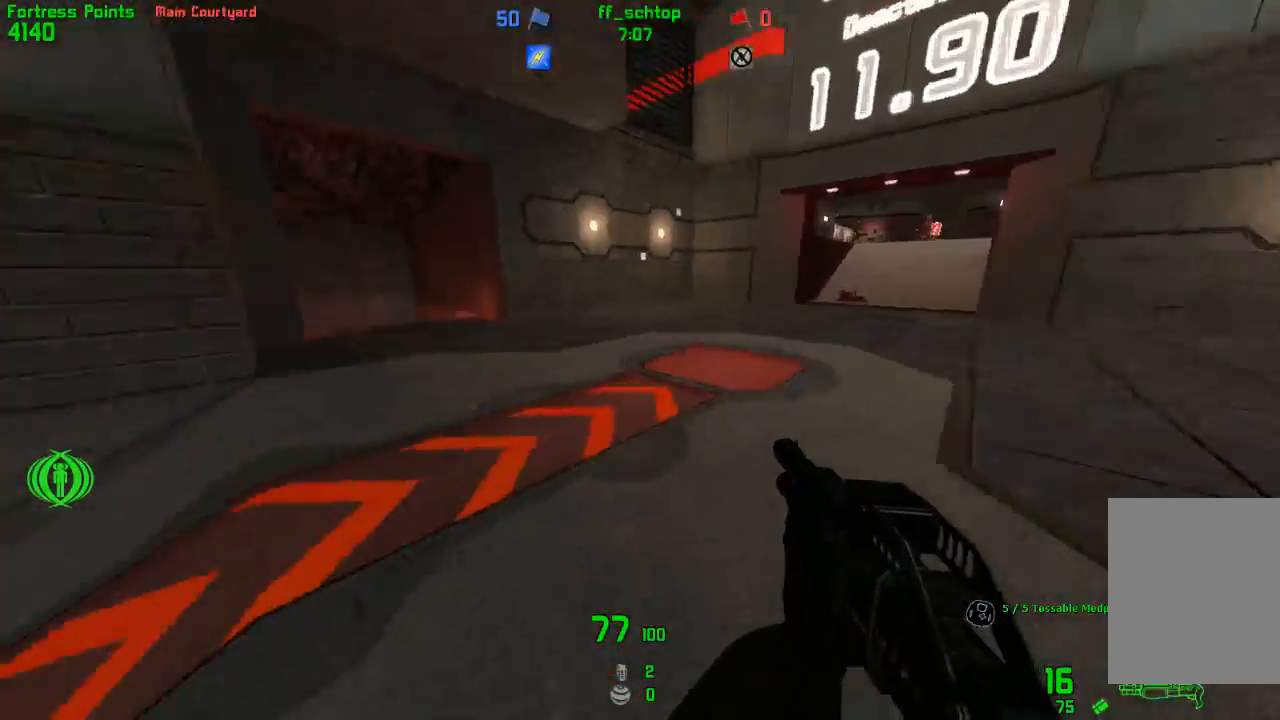
{"keys": ["duck", "left"], "events": [[33, "right", "down"], [83, "forward", "up"], [100, "left", "up"], [200, "jump", "up"], [417, "left", "down"], [483, "right", "up"]]}